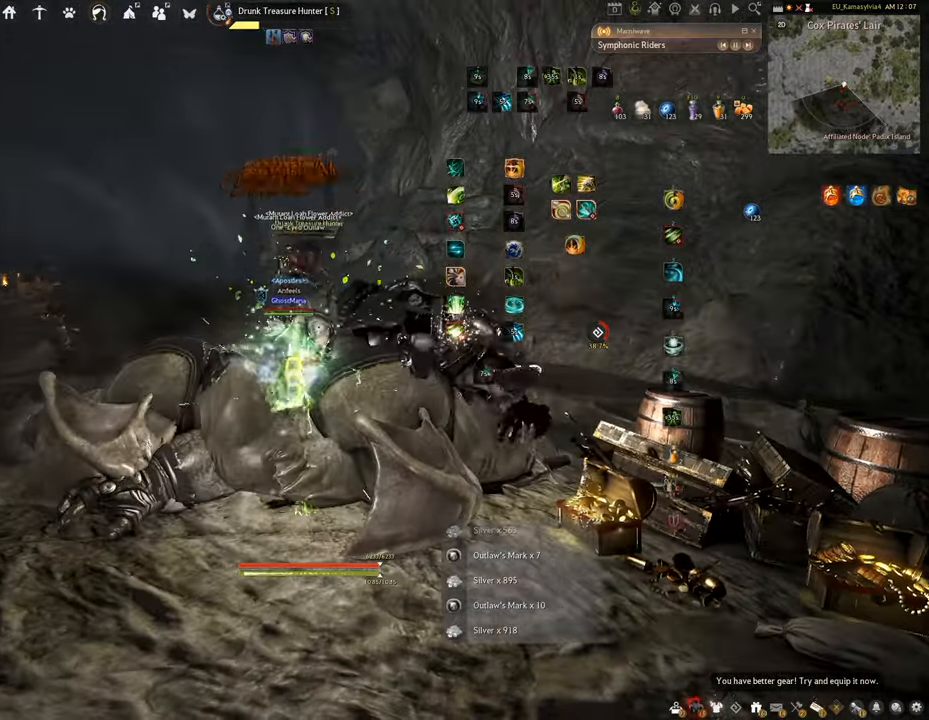
Gameplay with keyboard and mouse; each line is a JSON object with the keys and mouse buttons held at the frame after it. "events" lists presses ("down") and releases ("up") of "a", "c", "d", "e", "f", "q", "s", "shift", "space", "tab", "w", "x", "z", "mouse_left" and "mouse_right" between this image and that frame as [ms after this image, input, new state], when the widget could be followed in between. "mouse_left", "mouse_right" = the "left", "right" buttons of the "mouse" list. No other keys are recorded. Mouse movement is not recorded.
{"keys": ["shift"], "mouse": ["left", "right"], "events": [[50, "shift", "down"], [67, "s", "up"], [117, "f", "up"], [234, "mouse_right", "down"], [267, "mouse_left", "down"]]}
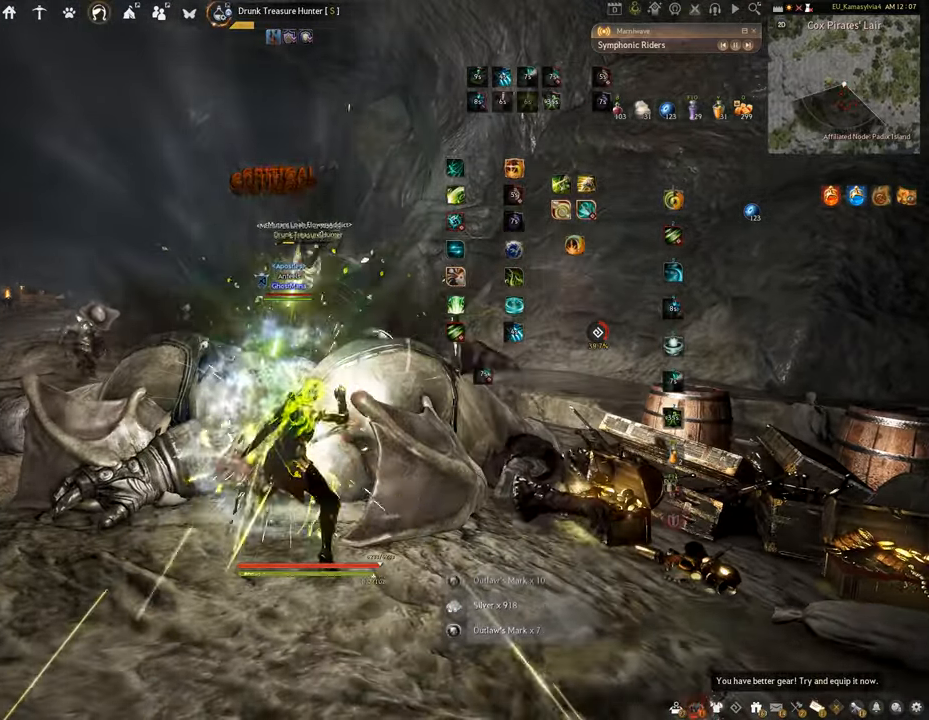
{"keys": ["w"], "mouse": ["right"], "events": [[150, "shift", "up"], [217, "mouse_right", "up"], [233, "mouse_left", "up"], [267, "w", "down"], [400, "mouse_right", "down"]]}
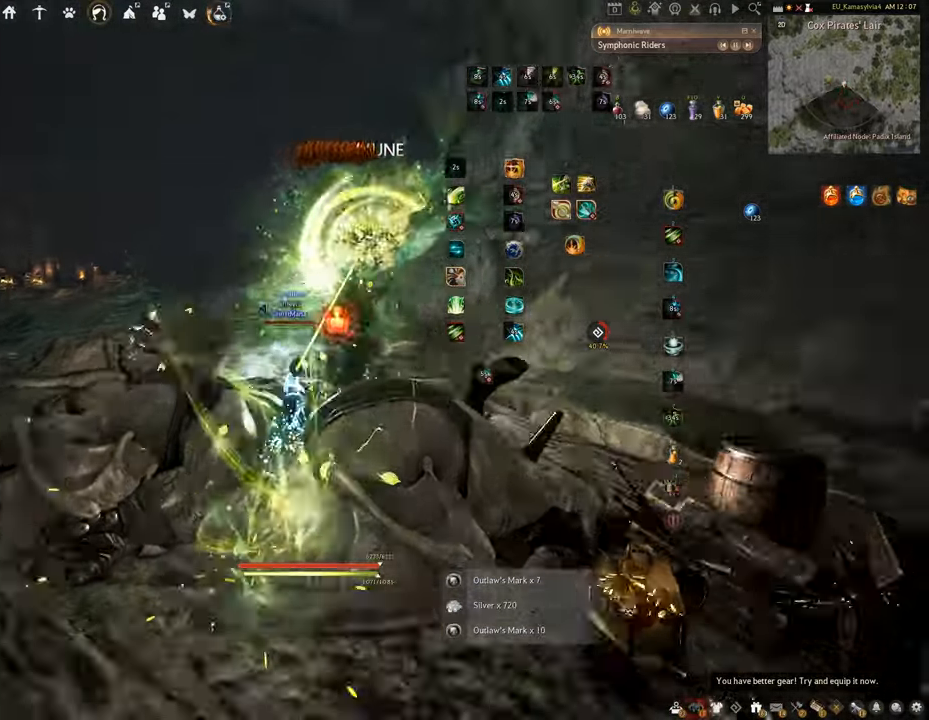
{"keys": ["w"], "mouse": ["right"], "events": []}
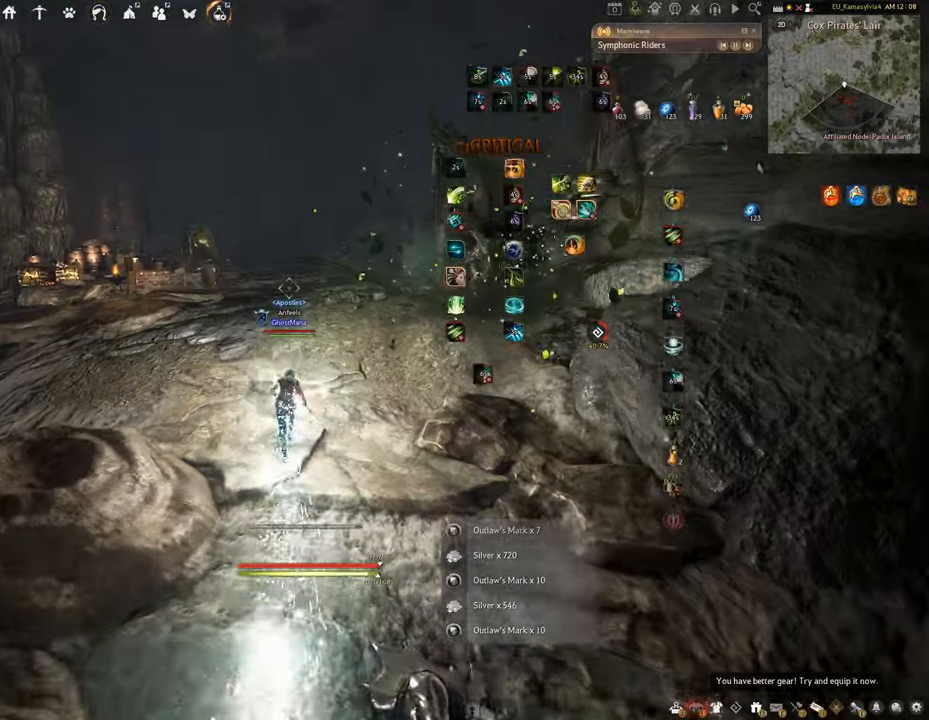
{"keys": ["w"], "mouse": ["right"], "events": []}
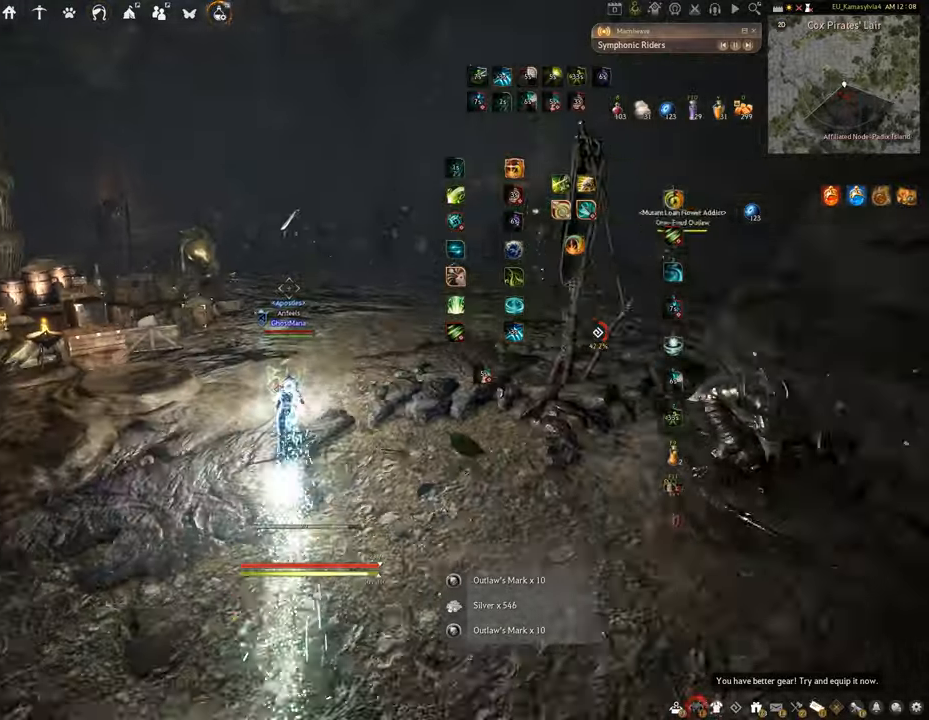
{"keys": ["e", "shift"], "mouse": [], "events": [[383, "mouse_right", "up"], [400, "w", "up"], [450, "shift", "down"], [467, "e", "down"]]}
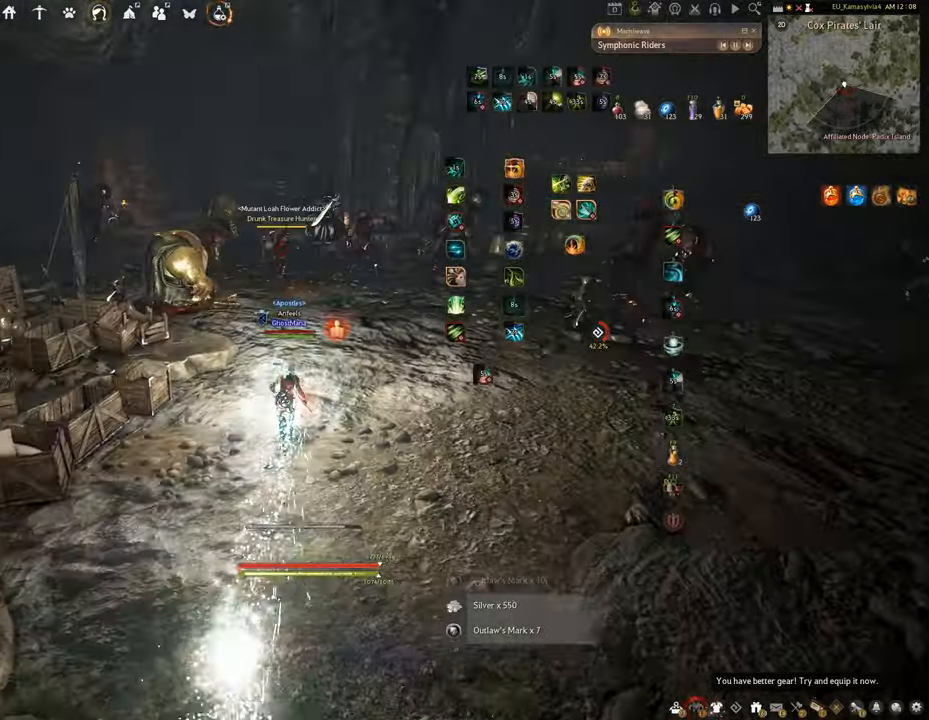
{"keys": [], "mouse": [], "events": [[350, "shift", "up"], [467, "e", "up"]]}
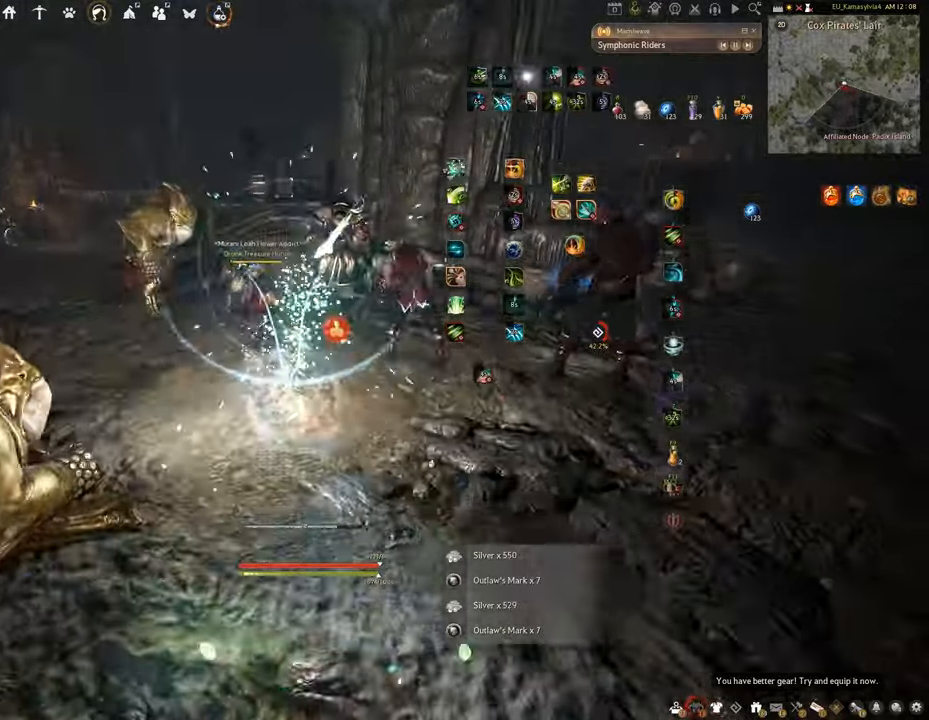
{"keys": ["f", "w"], "mouse": [], "events": [[50, "w", "down"], [133, "f", "down"]]}
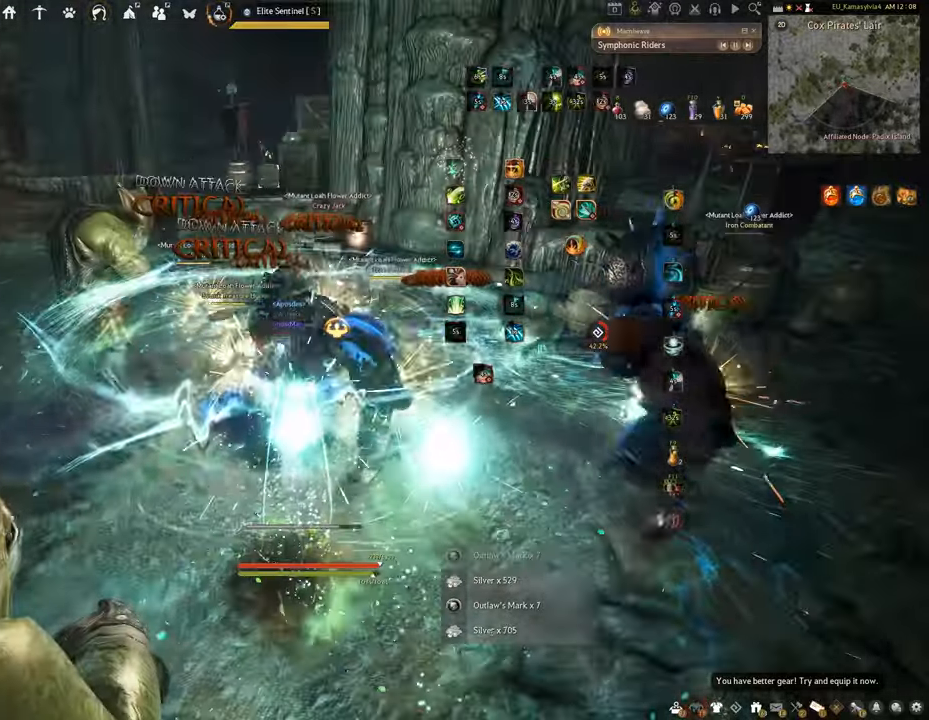
{"keys": ["f"], "mouse": [], "events": [[501, "w", "up"]]}
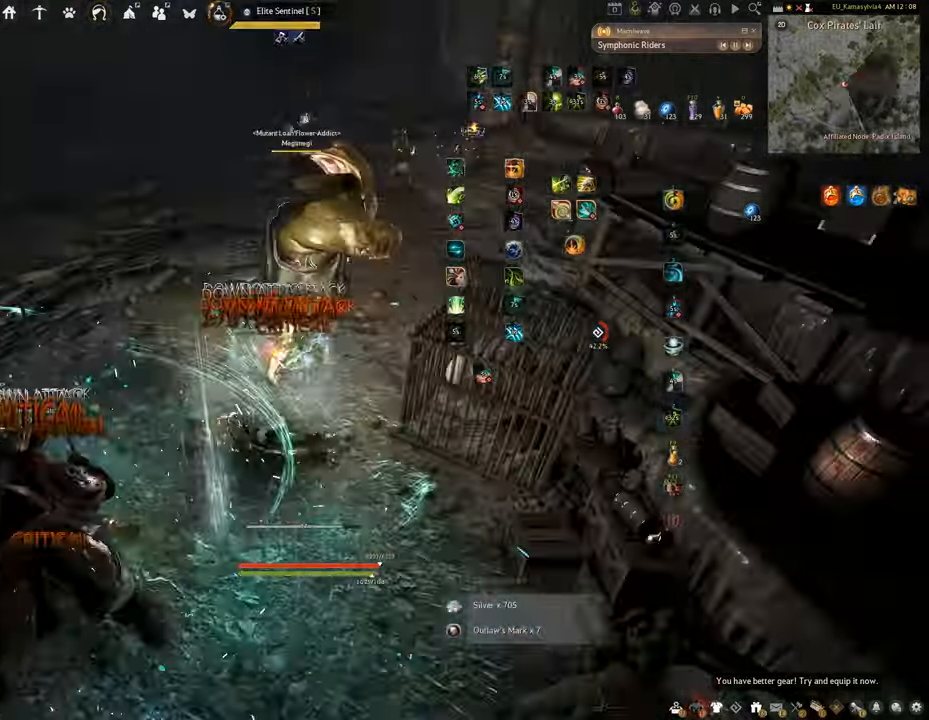
{"keys": ["f", "s"], "mouse": [], "events": [[150, "s", "down"]]}
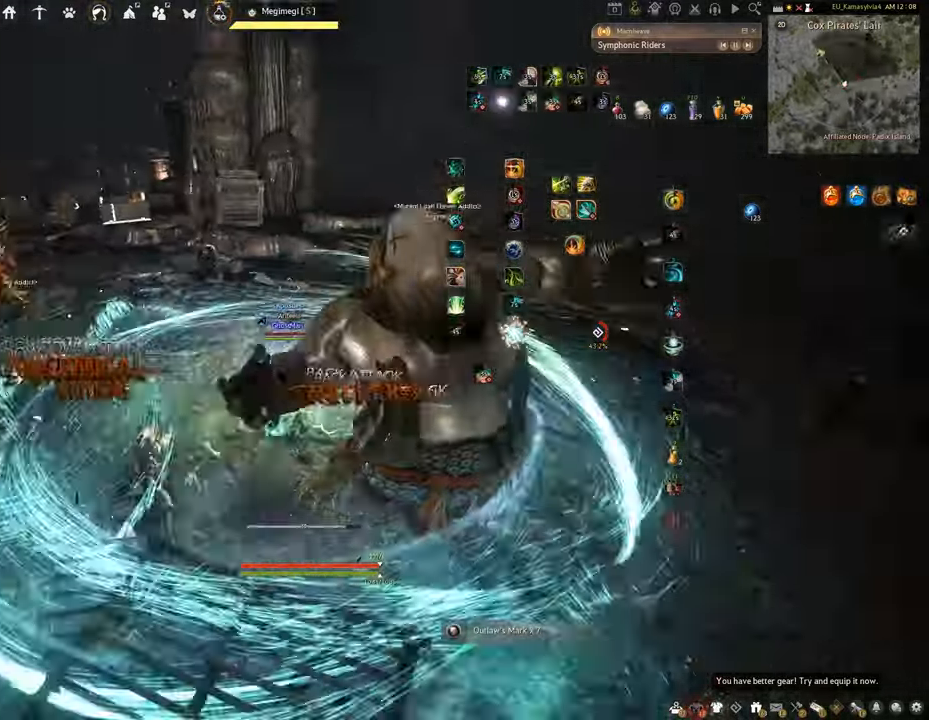
{"keys": ["shift"], "mouse": ["left"], "events": [[234, "s", "up"], [250, "shift", "down"], [267, "f", "up"], [350, "mouse_left", "down"]]}
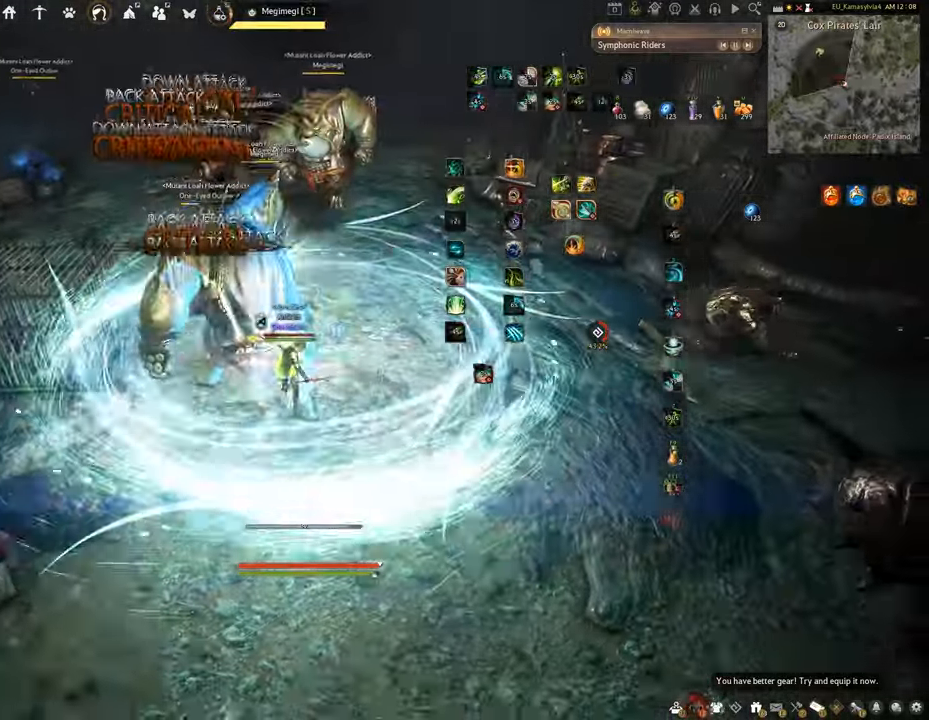
{"keys": ["f", "shift"], "mouse": ["left"], "events": [[433, "f", "down"]]}
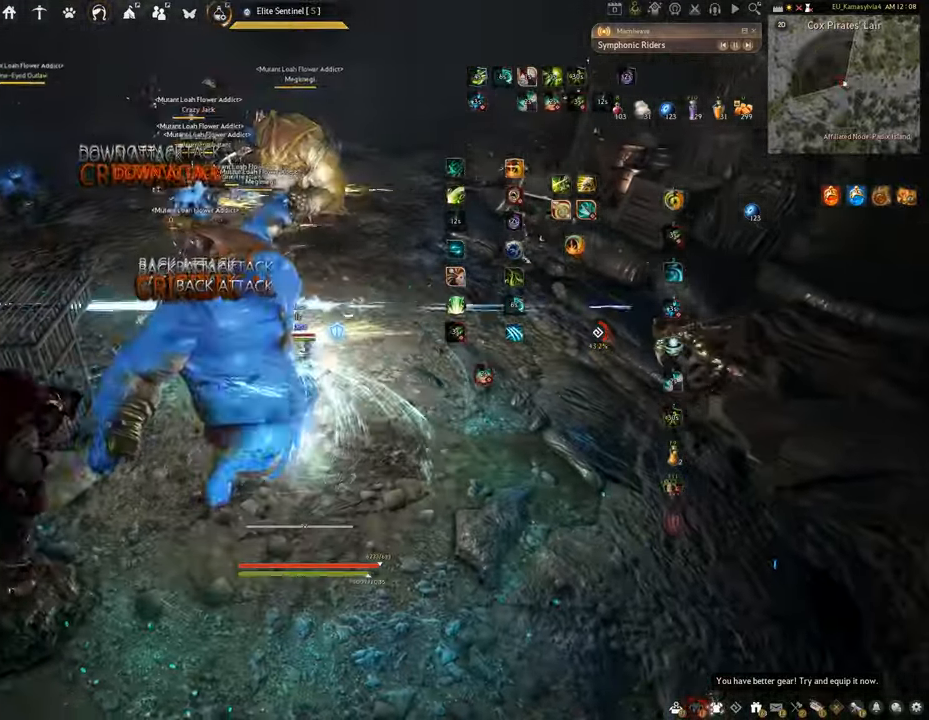
{"keys": ["f", "shift"], "mouse": [], "events": [[33, "mouse_left", "up"]]}
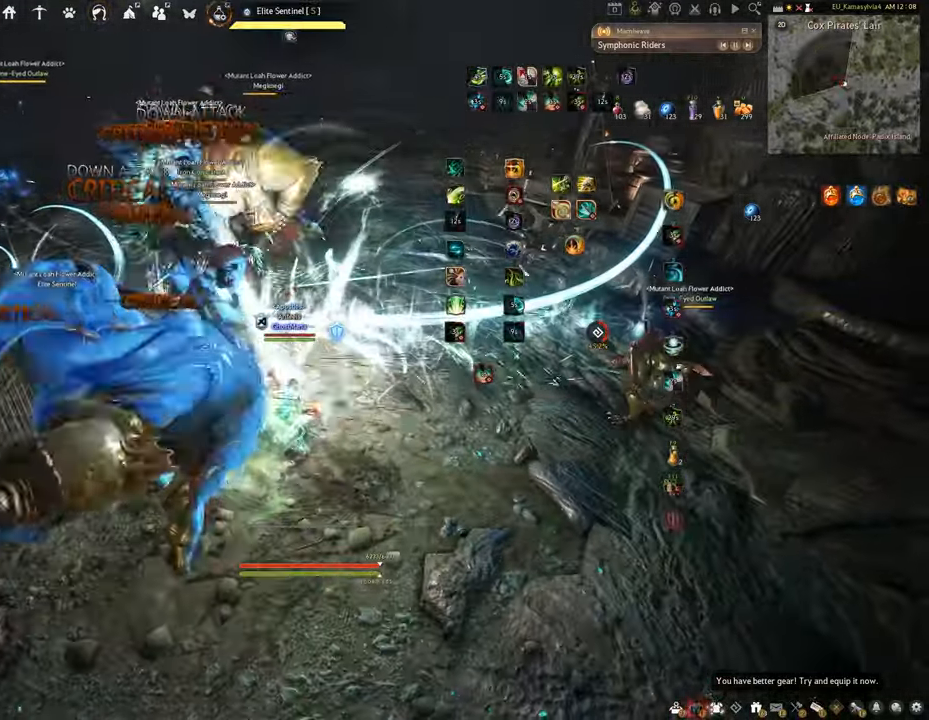
{"keys": ["f"], "mouse": [], "events": [[133, "shift", "up"], [166, "w", "down"], [449, "w", "up"]]}
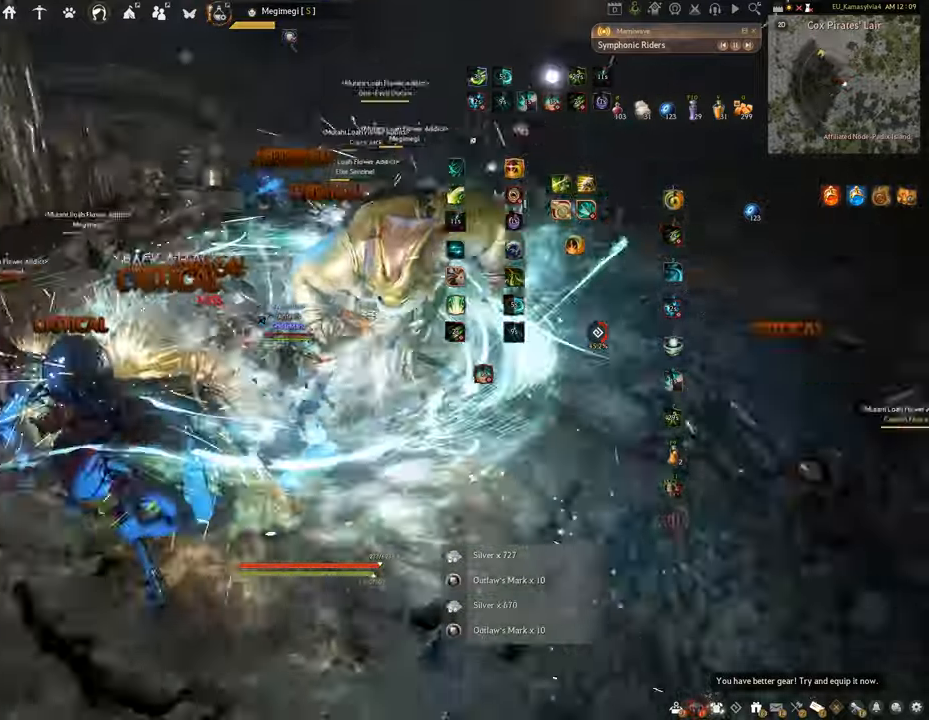
{"keys": ["f", "s"], "mouse": [], "events": [[84, "s", "down"]]}
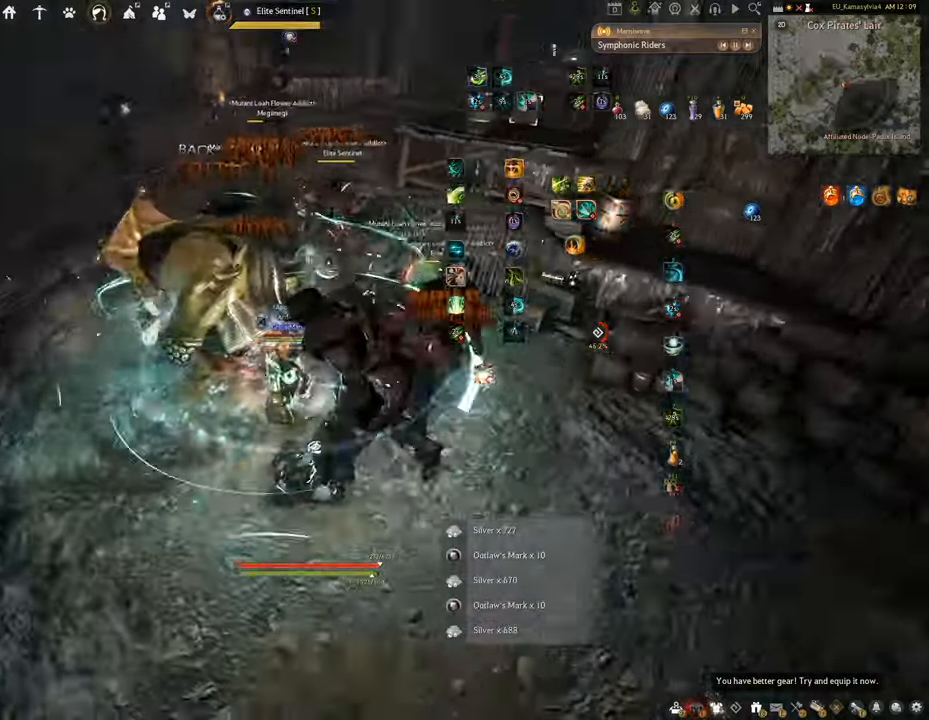
{"keys": [], "mouse": ["right"], "events": [[150, "s", "up"], [183, "f", "up"], [250, "mouse_right", "down"]]}
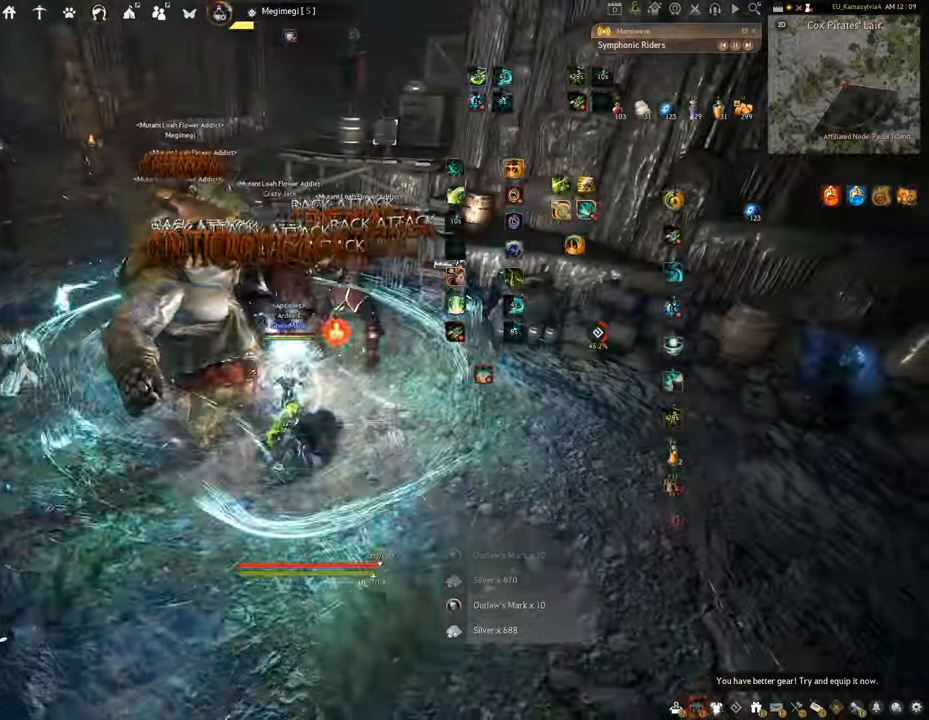
{"keys": ["space"], "mouse": [], "events": [[50, "q", "down"], [151, "mouse_right", "up"], [284, "space", "down"], [317, "q", "up"]]}
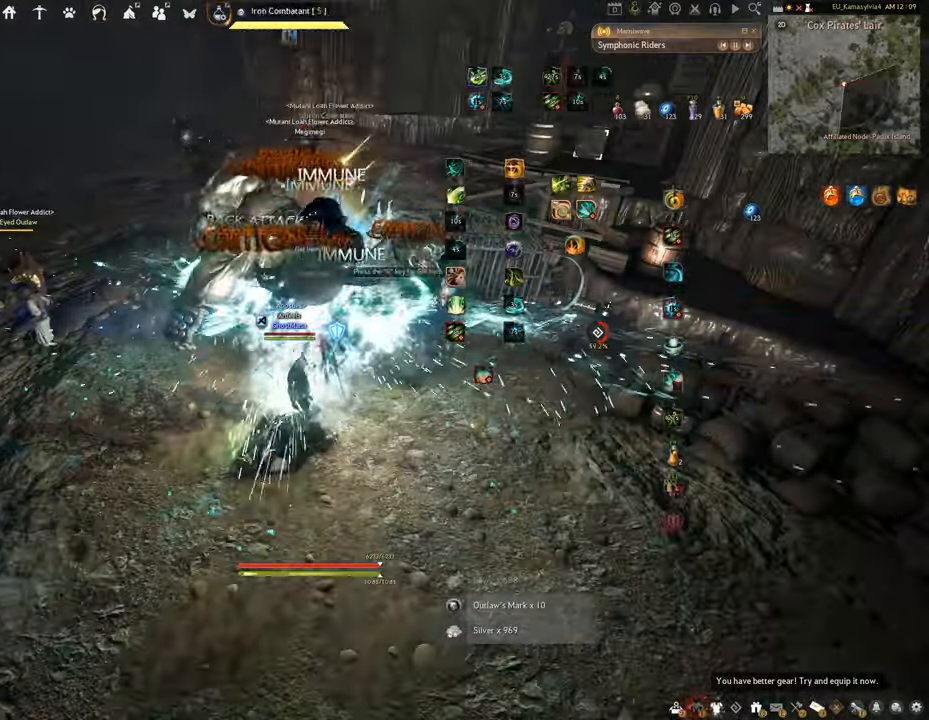
{"keys": ["space"], "mouse": [], "events": []}
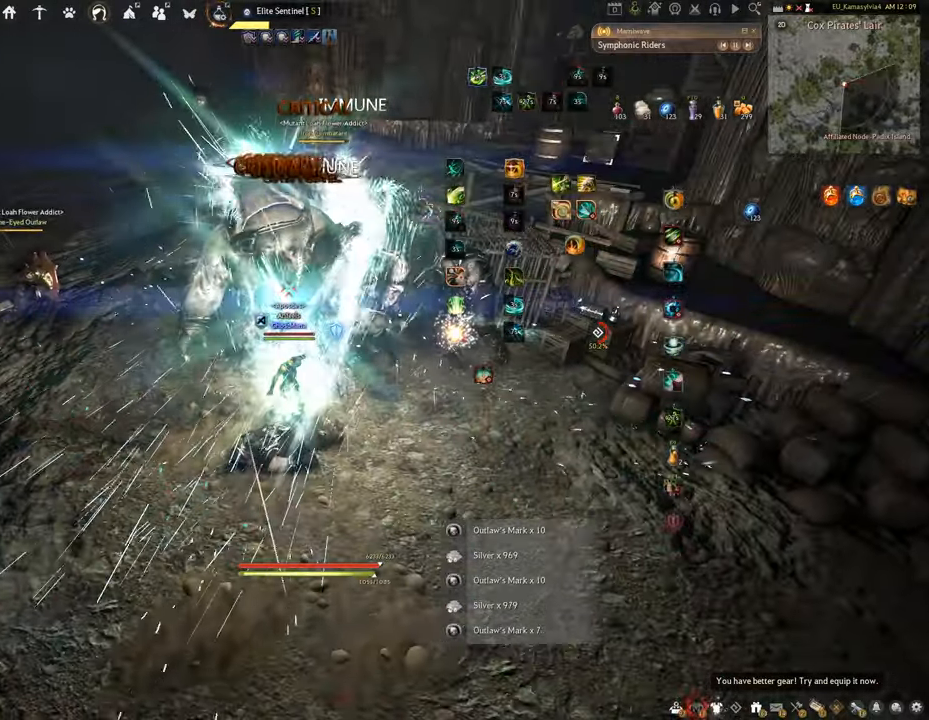
{"keys": ["w"], "mouse": [], "events": [[100, "space", "up"], [501, "w", "down"]]}
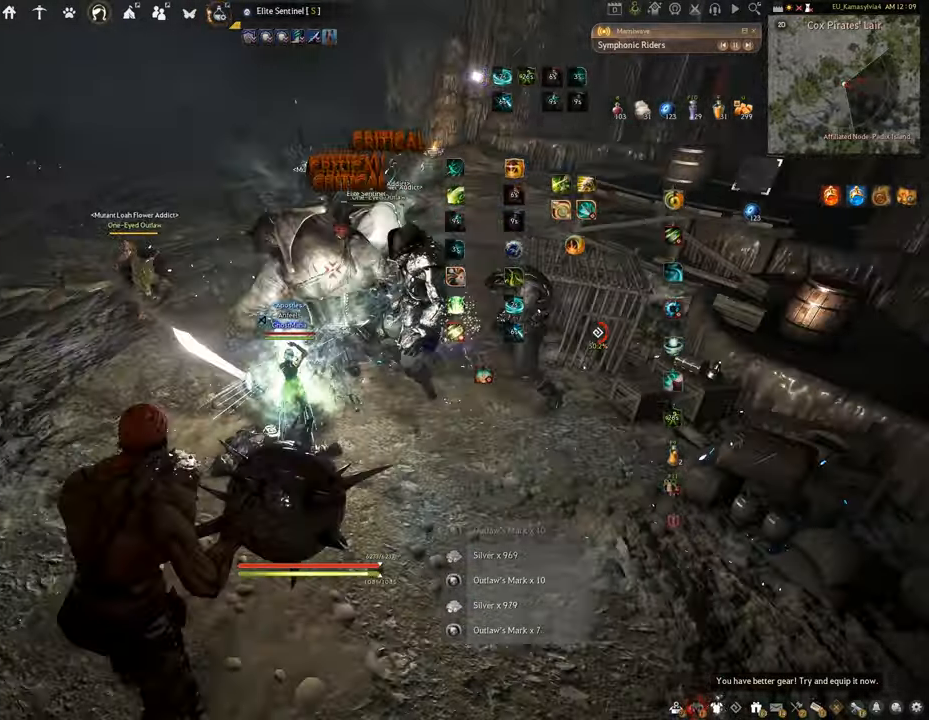
{"keys": ["shift"], "mouse": [], "events": [[133, "mouse_right", "down"], [334, "w", "up"], [384, "shift", "down"], [400, "mouse_right", "up"]]}
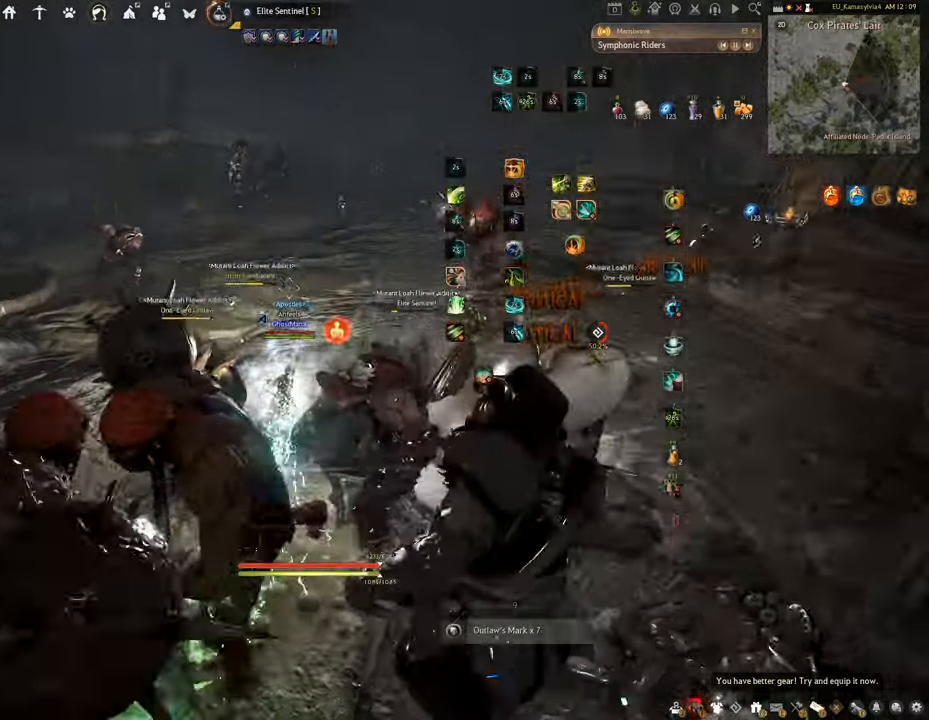
{"keys": [], "mouse": [], "events": [[50, "e", "down"], [451, "shift", "up"], [467, "e", "up"]]}
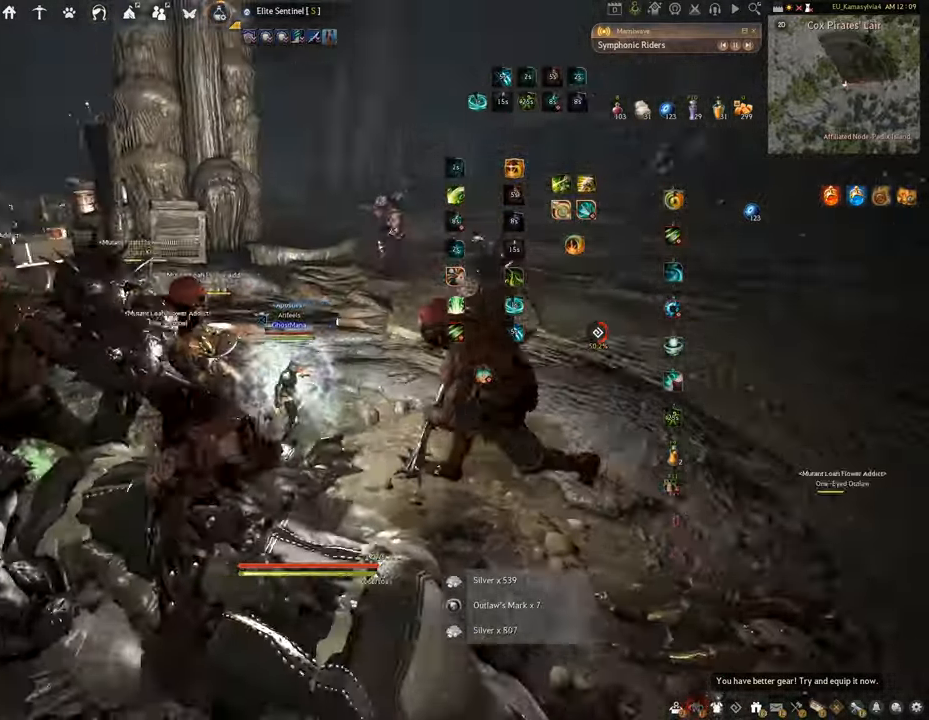
{"keys": [], "mouse": [], "events": [[50, "s", "down"], [117, "f", "down"], [183, "mouse_left", "down"], [434, "mouse_left", "up"], [434, "s", "up"], [450, "f", "up"]]}
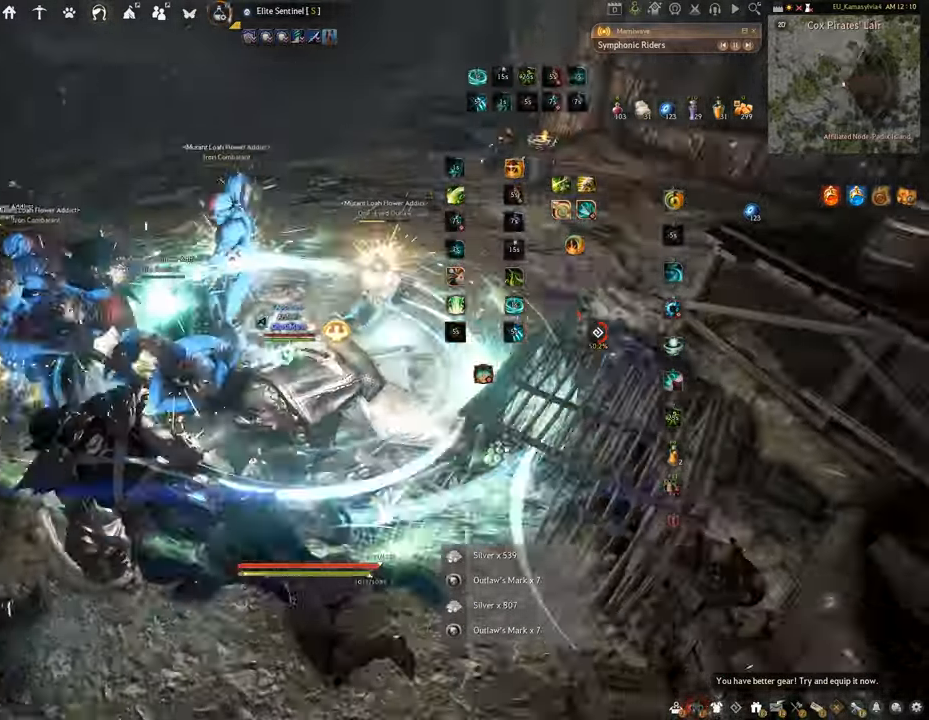
{"keys": ["shift"], "mouse": [], "events": [[434, "shift", "down"]]}
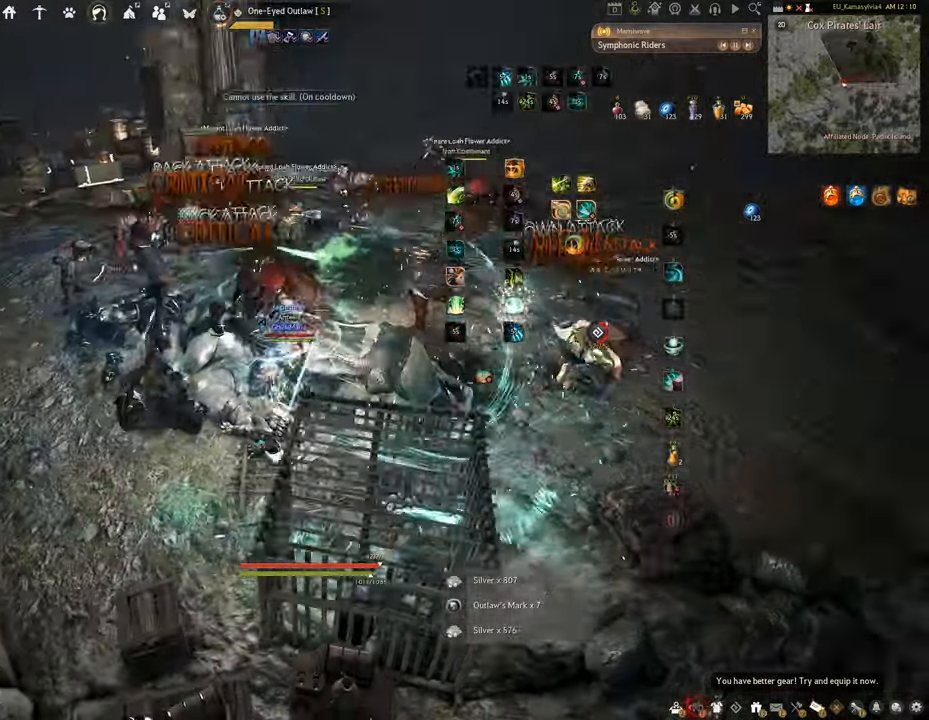
{"keys": [], "mouse": ["left"], "events": [[50, "mouse_right", "down"], [200, "mouse_right", "up"], [350, "shift", "up"], [434, "mouse_left", "down"]]}
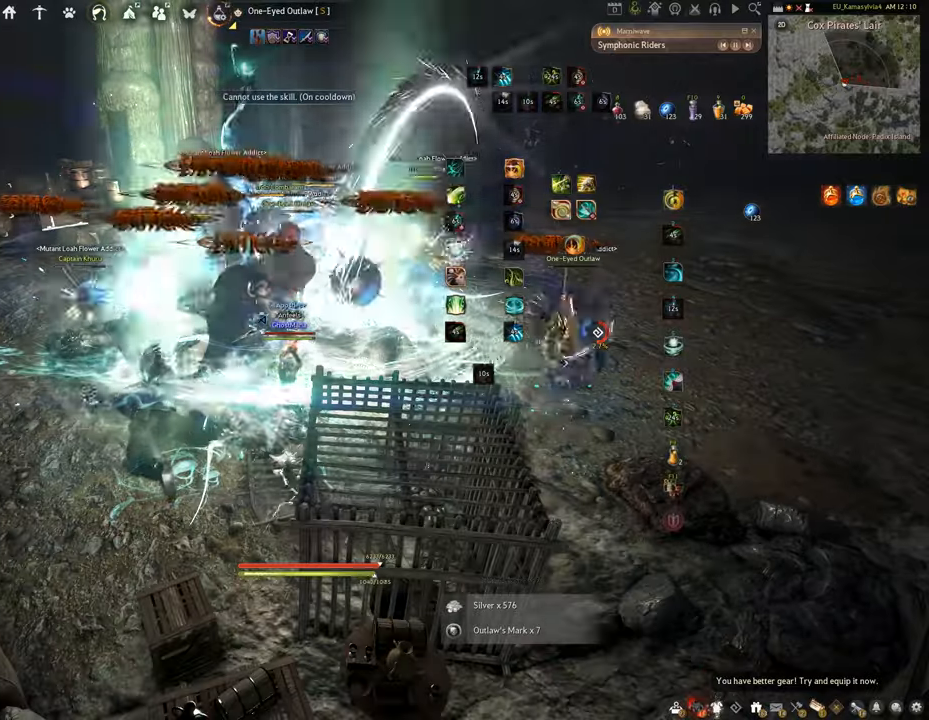
{"keys": ["q"], "mouse": [], "events": [[350, "q", "down"], [450, "mouse_left", "up"]]}
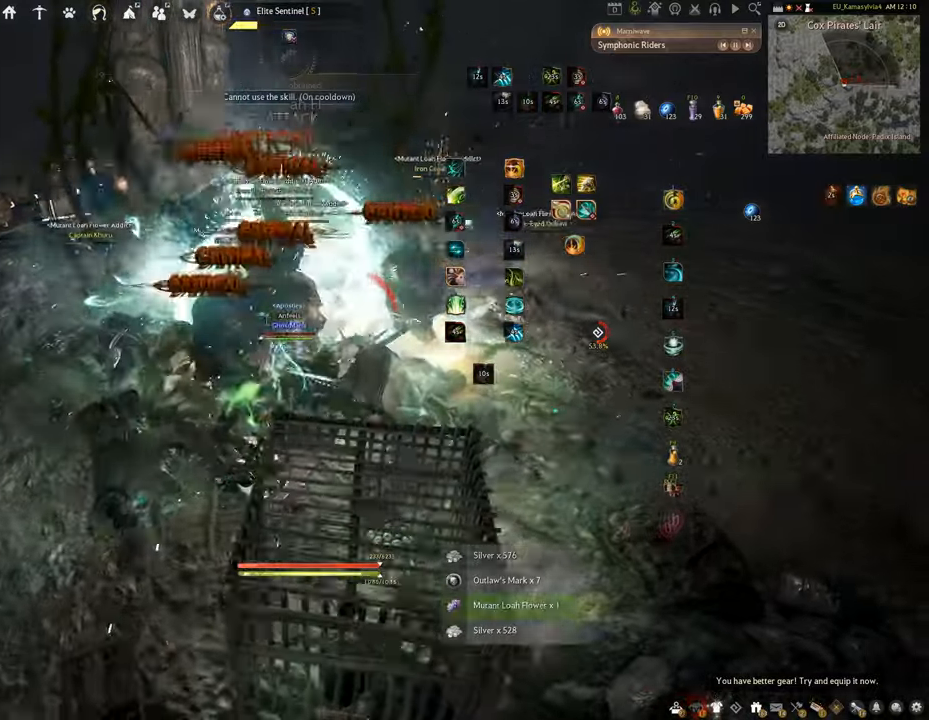
{"keys": [], "mouse": [], "events": [[317, "q", "up"]]}
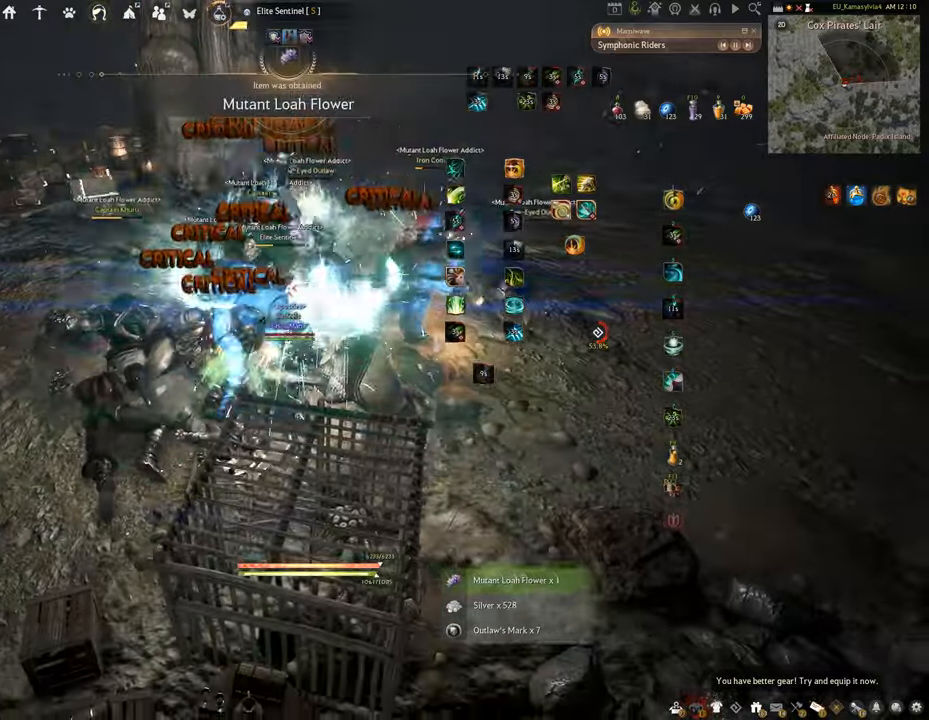
{"keys": ["f", "s"], "mouse": [], "events": [[16, "f", "down"], [267, "s", "down"]]}
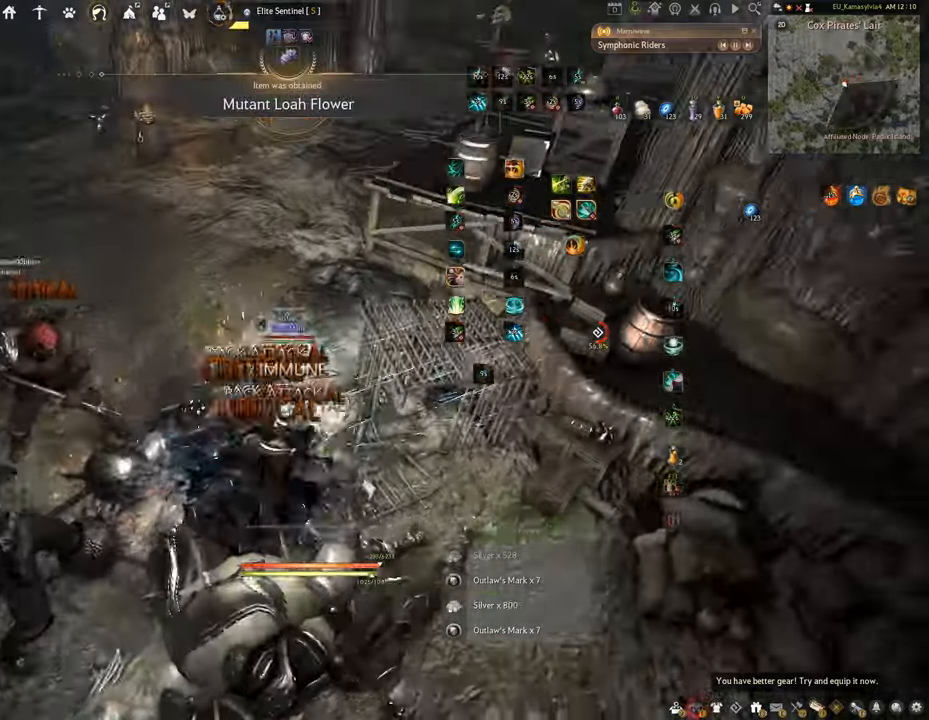
{"keys": [], "mouse": [], "events": [[150, "s", "up"], [167, "f", "up"]]}
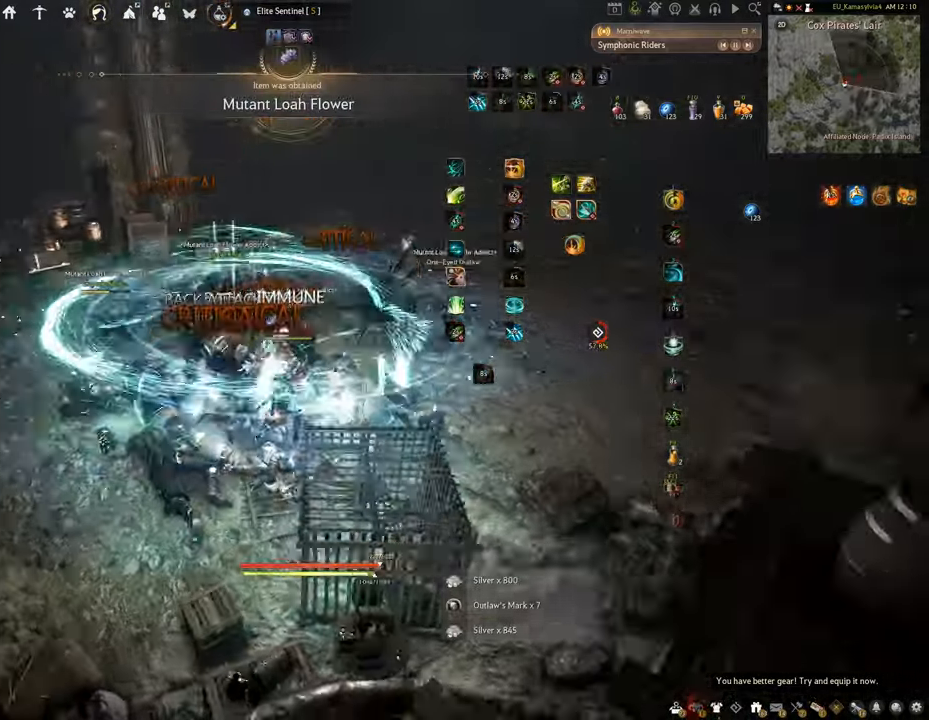
{"keys": [], "mouse": [], "events": []}